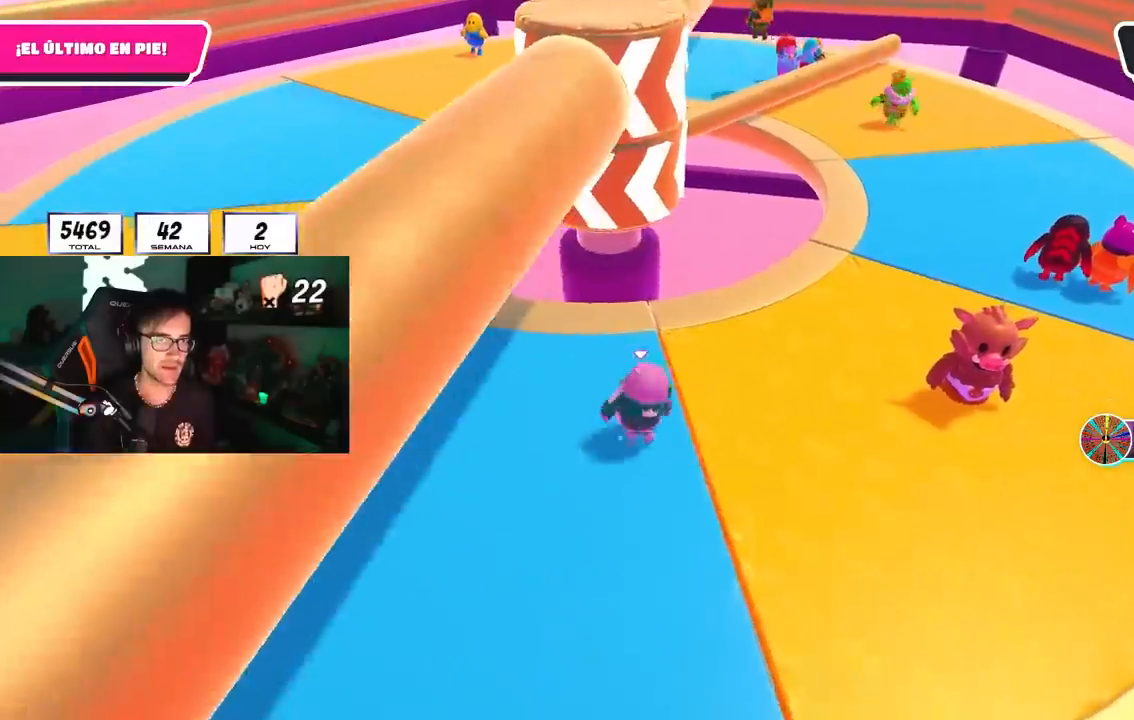
Gameplay with a controller (PlayStation layout); each line is a JSON object with the inputs held at the frame after it. "events" lists button and stick changes between this image and that frame as [ms after this image, input, new state], when the widget could be followed in between.
{"buttons": [], "left_stick": "center", "right_stick": "center", "events": [[150, "CROSS", "up"], [200, "left_stick", "down-right"], [367, "left_stick", "center"]]}
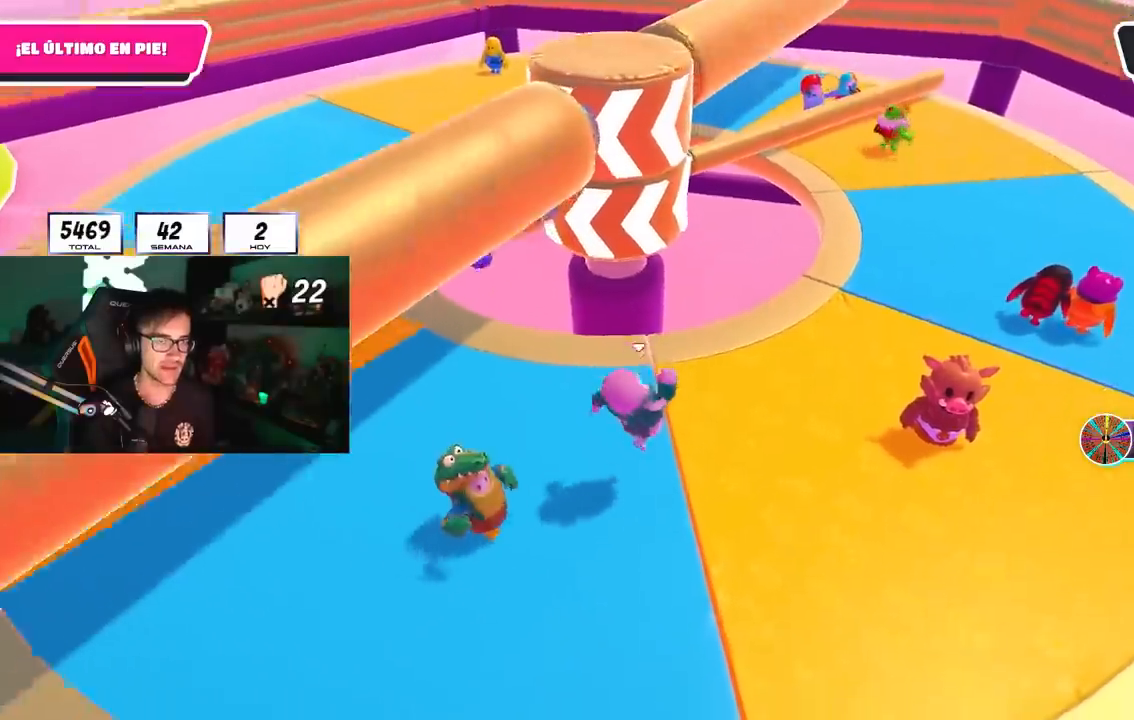
{"buttons": [], "left_stick": "up-left", "right_stick": "right", "events": [[67, "left_stick", "left"], [150, "CROSS", "down"], [217, "left_stick", "center"], [283, "CROSS", "up"], [350, "left_stick", "left"], [417, "left_stick", "up-left"], [450, "right_stick", "right"]]}
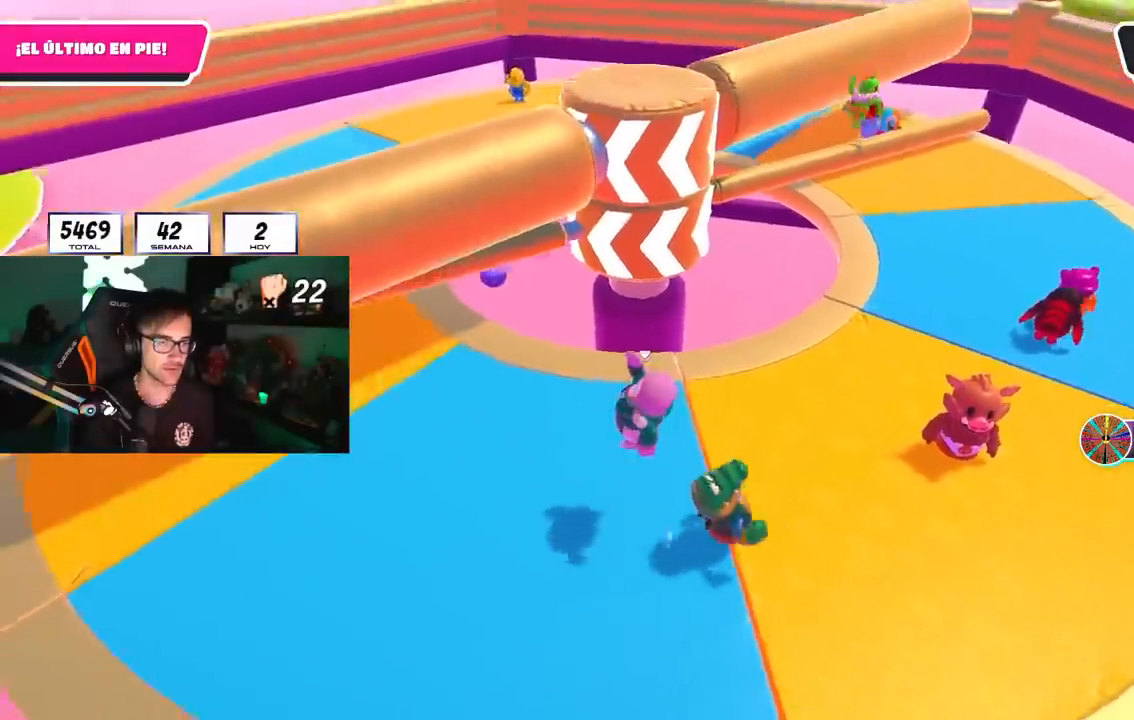
{"buttons": [], "left_stick": "center", "right_stick": "center", "events": [[33, "left_stick", "center"], [83, "right_stick", "center"], [100, "left_stick", "up-right"], [217, "left_stick", "center"], [283, "left_stick", "left"], [300, "CROSS", "down"], [383, "left_stick", "center"], [433, "CROSS", "up"]]}
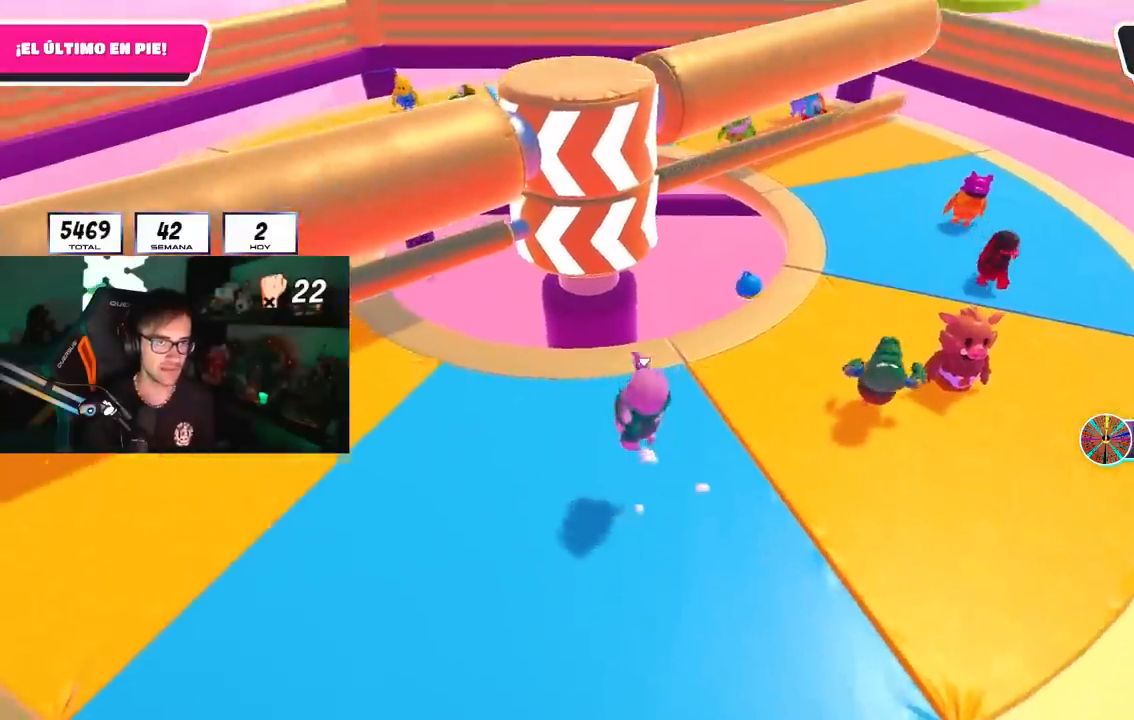
{"buttons": ["CROSS"], "left_stick": "center", "right_stick": "center", "events": [[417, "CROSS", "down"]]}
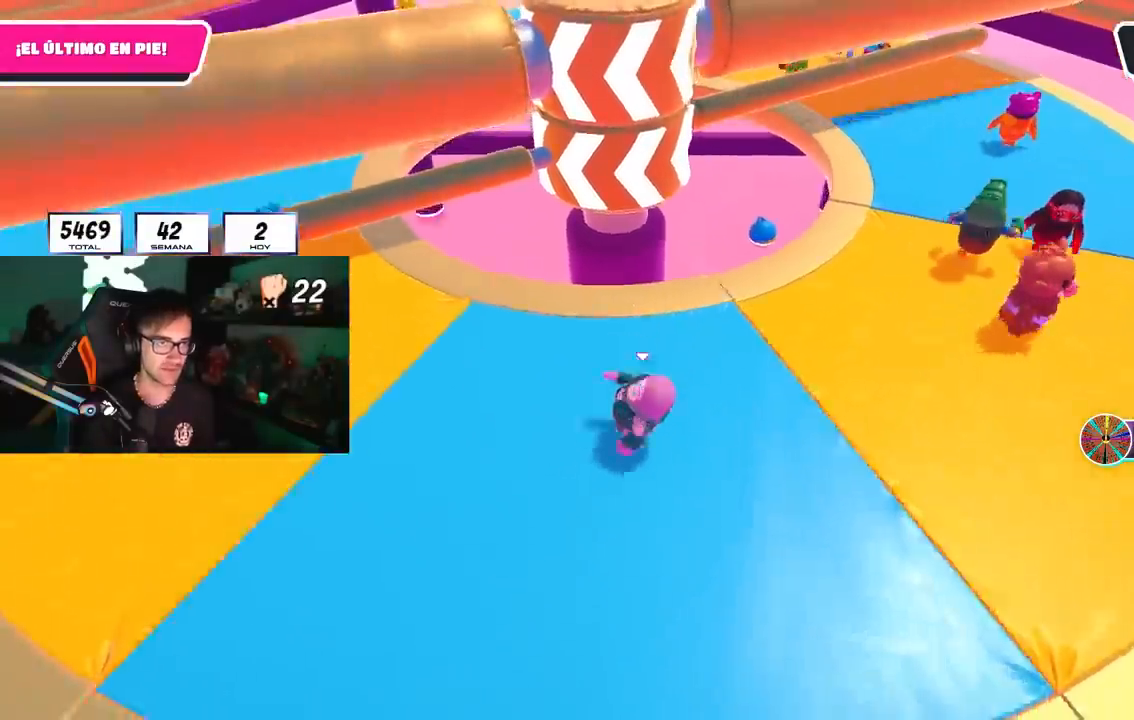
{"buttons": [], "left_stick": "left", "right_stick": "center", "events": [[67, "CROSS", "up"], [400, "left_stick", "left"], [417, "CROSS", "down"], [450, "CROSS", "up"]]}
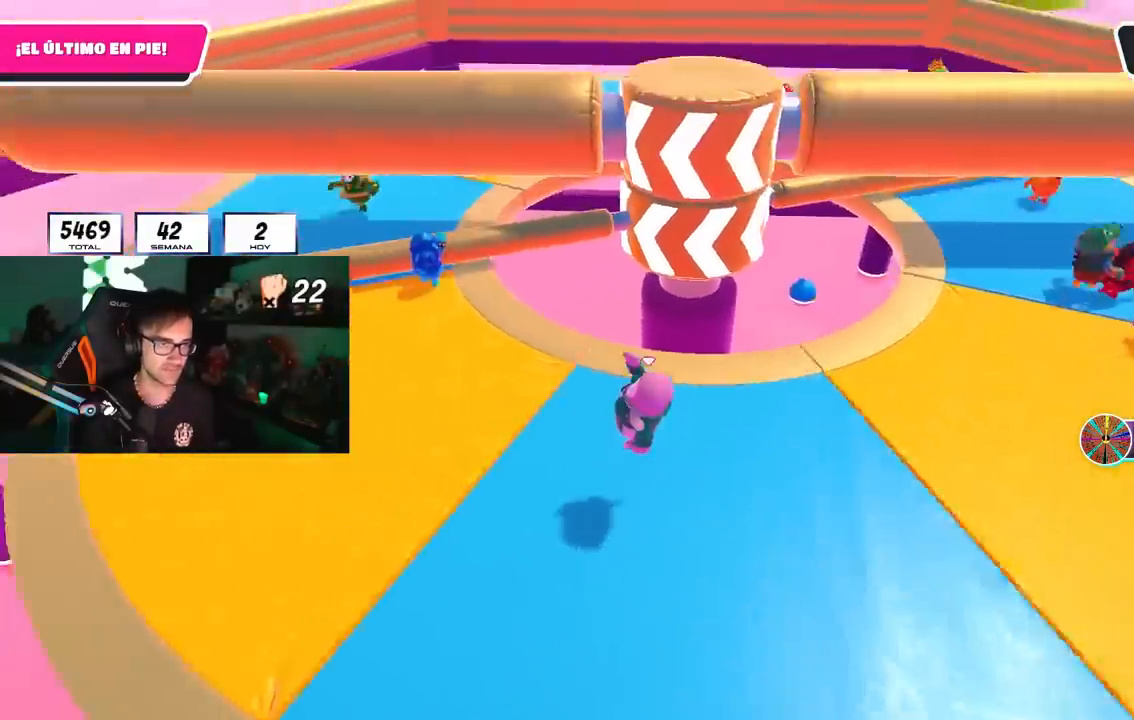
{"buttons": ["CROSS"], "left_stick": "up-left", "right_stick": "center", "events": [[83, "right_stick", "down-right"], [250, "right_stick", "center"], [467, "left_stick", "up-left"], [483, "CROSS", "down"]]}
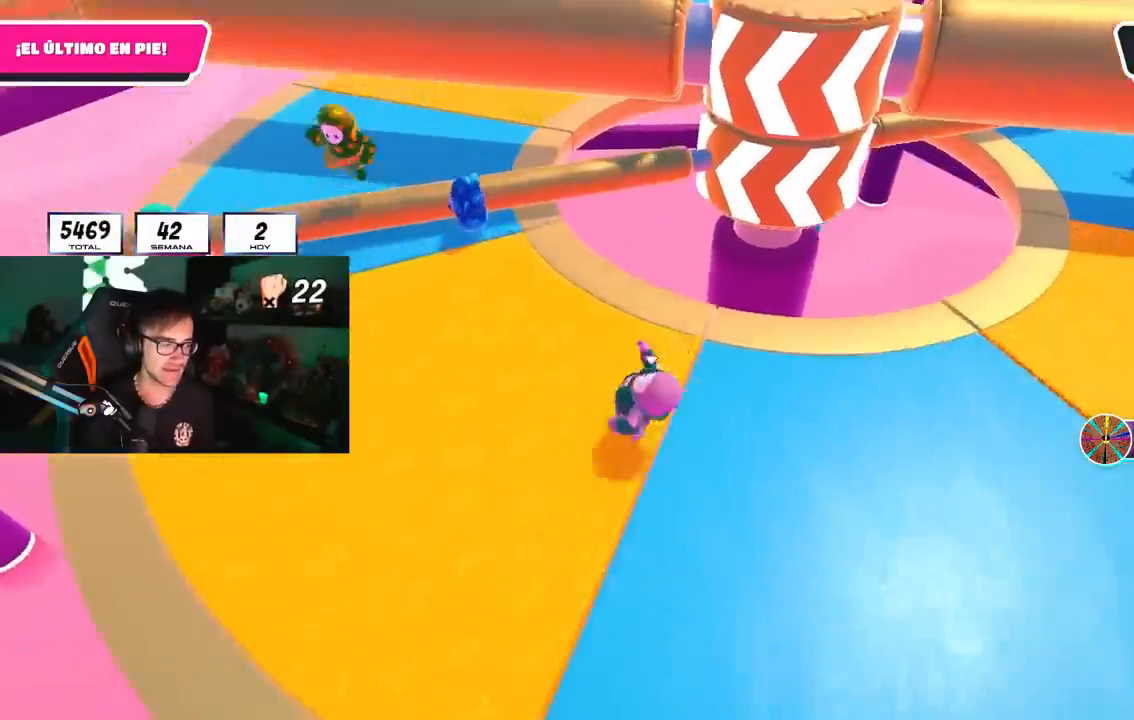
{"buttons": [], "left_stick": "right", "right_stick": "center", "events": [[100, "CROSS", "up"], [300, "right_stick", "down-right"], [433, "left_stick", "right"], [450, "right_stick", "center"]]}